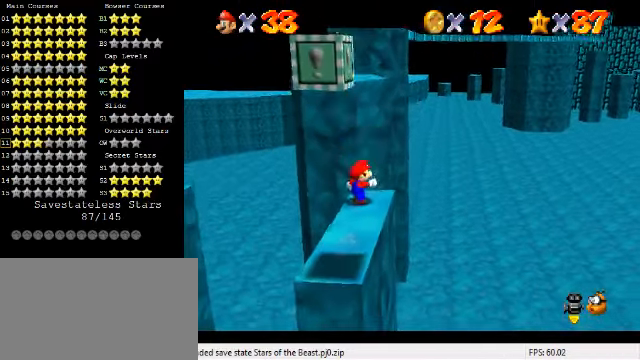
Gameplay with keyboard; each line is a JSON object with the keys held at the frame after it. "events" lists presses ("down") and releases ("up") of "a", "c", "ctrl", "d", "down", "left", "return", "right", "s", "shift", "up", "w", "x" and "y" between this image and that frame as [ms after this image, input, new state], when the widget could be followed in between. No other keys are recorded. Mouse input is not recorded.
{"keys": ["down"], "events": [[66, "shift", "down"], [166, "shift", "up"], [200, "down", "down"]]}
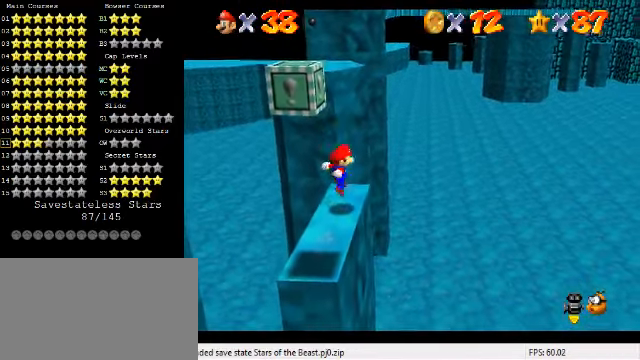
{"keys": [], "events": [[66, "down", "up"]]}
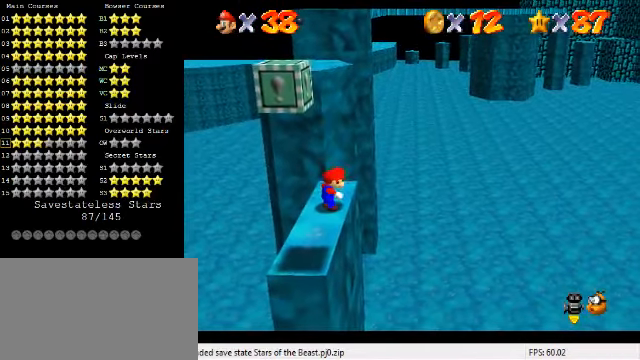
{"keys": [], "events": []}
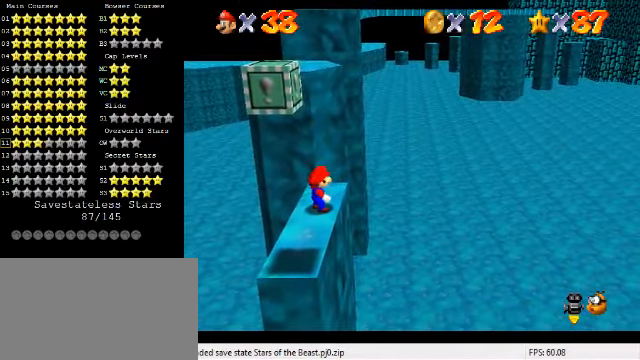
{"keys": [], "events": []}
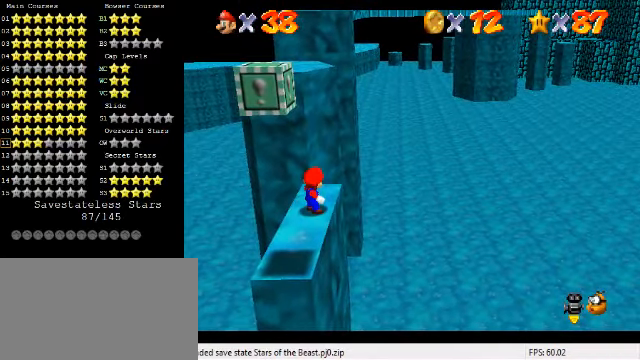
{"keys": [], "events": []}
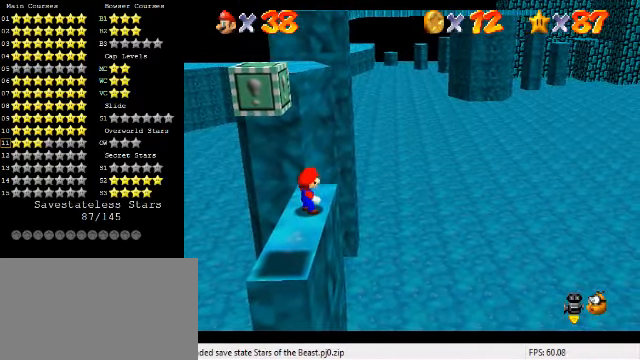
{"keys": ["down"], "events": [[167, "down", "down"]]}
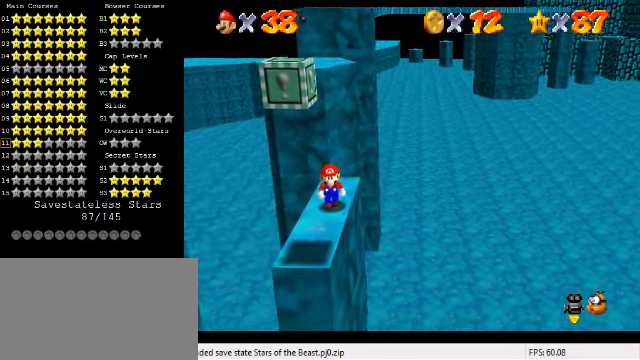
{"keys": ["down", "right"], "events": [[500, "right", "down"]]}
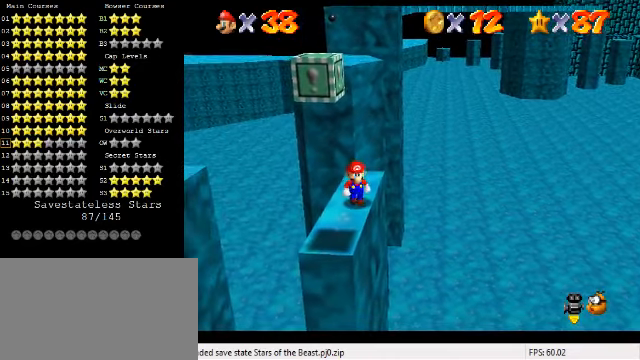
{"keys": ["down"], "events": [[200, "right", "up"]]}
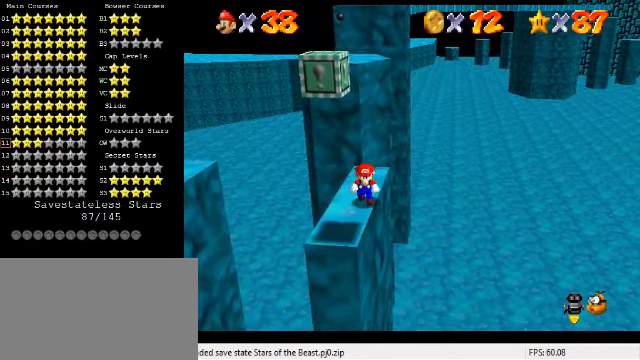
{"keys": ["down"], "events": [[34, "right", "down"], [500, "right", "up"]]}
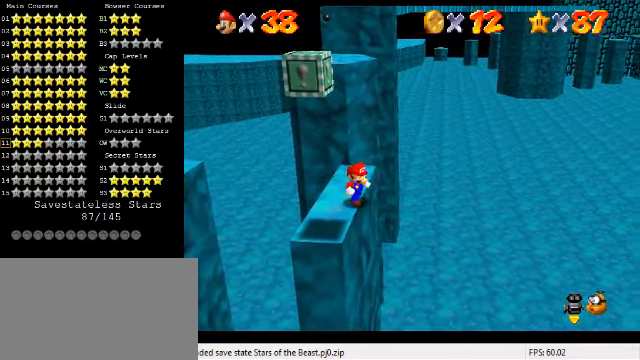
{"keys": [], "events": [[300, "down", "up"]]}
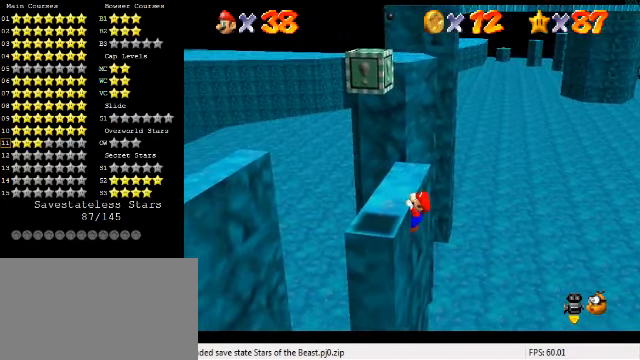
{"keys": [], "events": []}
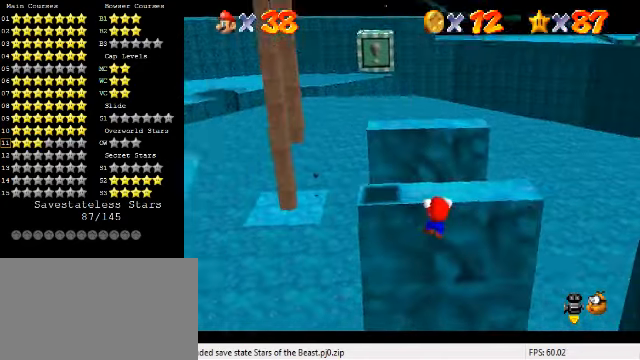
{"keys": [], "events": [[167, "shift", "down"], [267, "shift", "up"], [400, "a", "down"], [467, "a", "up"]]}
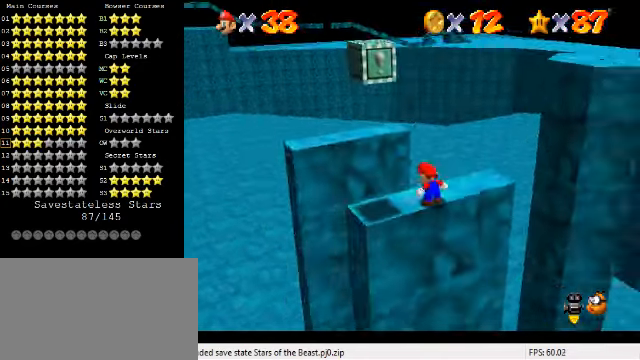
{"keys": [], "events": [[34, "a", "down"], [167, "a", "up"]]}
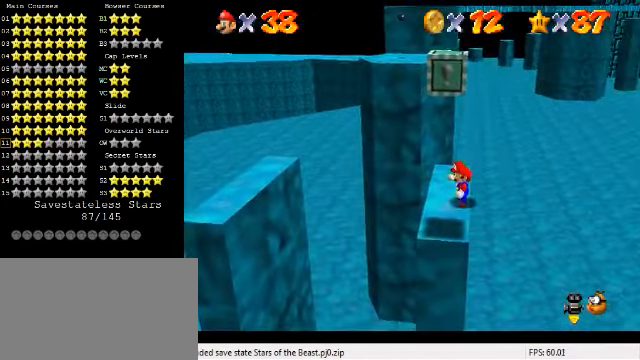
{"keys": [], "events": [[334, "up", "down"], [400, "up", "up"]]}
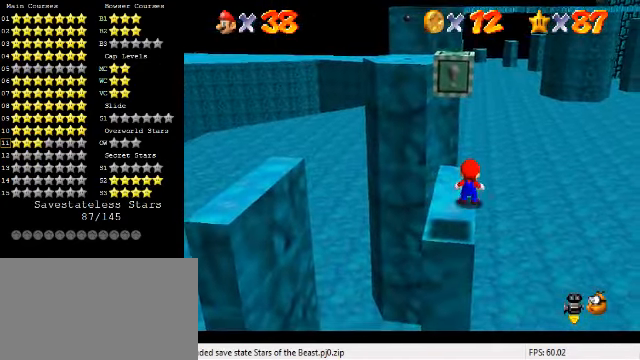
{"keys": ["down"], "events": [[67, "shift", "down"], [134, "down", "down"], [167, "shift", "up"], [200, "left", "down"], [500, "left", "up"]]}
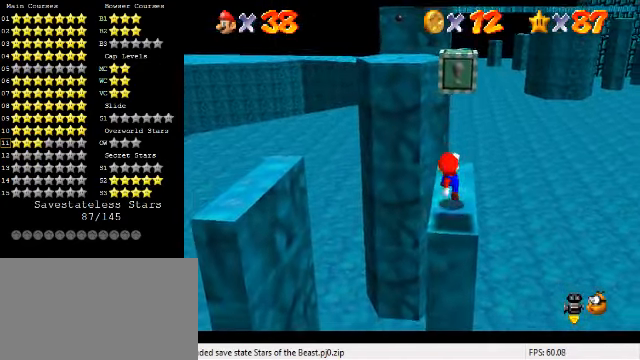
{"keys": ["down"], "events": [[67, "down", "up"], [334, "shift", "down"], [467, "down", "down"], [500, "shift", "up"]]}
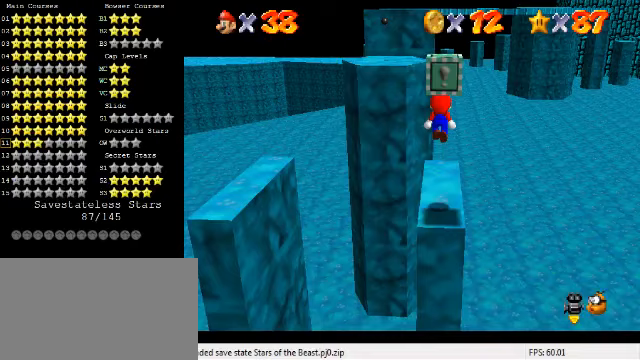
{"keys": ["up"], "events": [[67, "down", "up"], [133, "y", "down"], [200, "shift", "down"], [367, "shift", "up"], [367, "y", "up"], [500, "up", "down"]]}
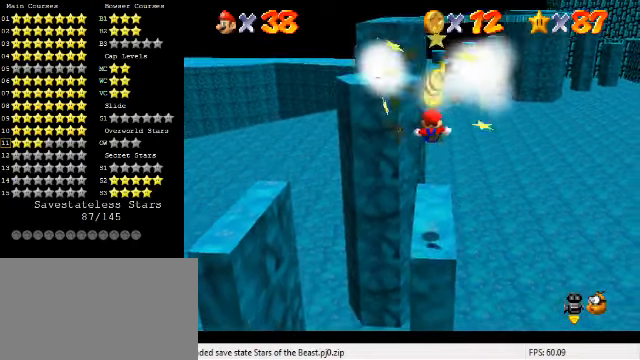
{"keys": [], "events": [[267, "up", "up"]]}
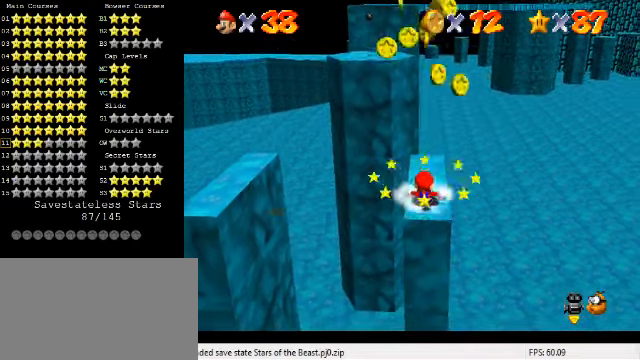
{"keys": [], "events": [[167, "shift", "down"], [300, "shift", "up"], [367, "right", "down"], [467, "right", "up"]]}
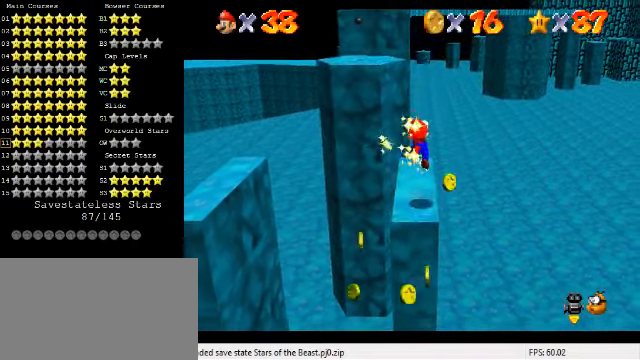
{"keys": [], "events": [[333, "left", "down"], [367, "left", "up"]]}
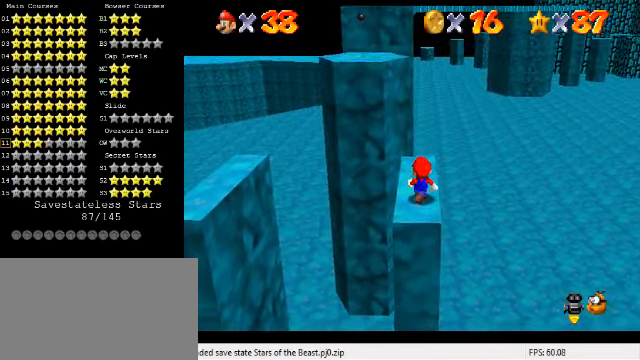
{"keys": ["shift"], "events": [[33, "c", "down"], [100, "s", "down"], [200, "c", "up"], [233, "s", "up"], [400, "up", "down"], [467, "shift", "down"], [500, "up", "up"]]}
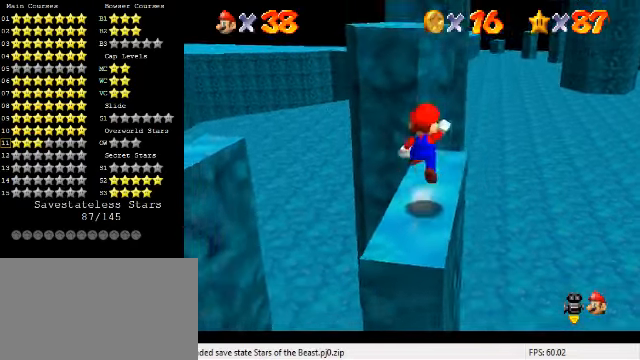
{"keys": ["down"], "events": [[67, "down", "down"], [167, "shift", "up"]]}
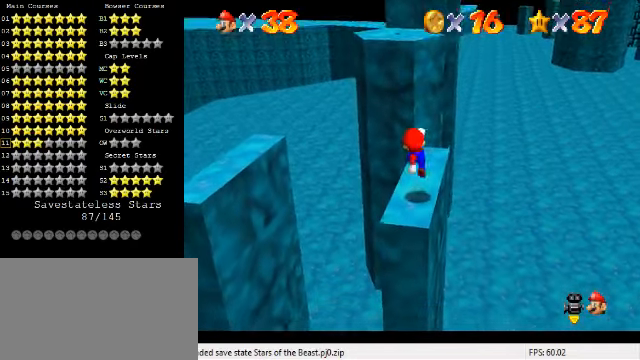
{"keys": [], "events": [[33, "left", "down"], [67, "left", "up"], [100, "down", "up"], [333, "shift", "down"], [400, "shift", "up"]]}
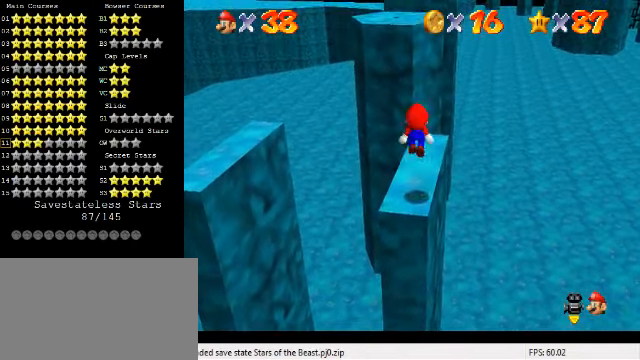
{"keys": [], "events": [[33, "down", "down"], [67, "right", "down"], [133, "right", "up"], [200, "down", "up"]]}
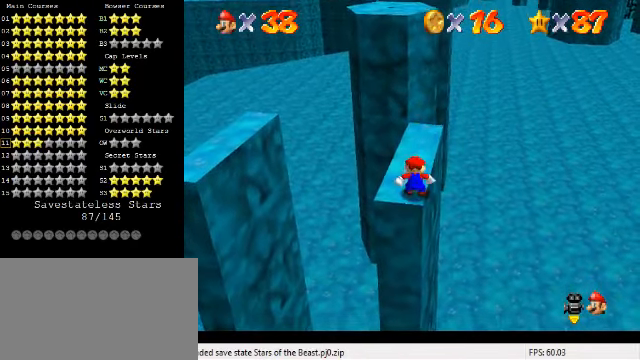
{"keys": ["up"], "events": [[33, "shift", "down"], [100, "shift", "up"], [200, "ctrl", "down"], [300, "ctrl", "up"], [400, "up", "down"]]}
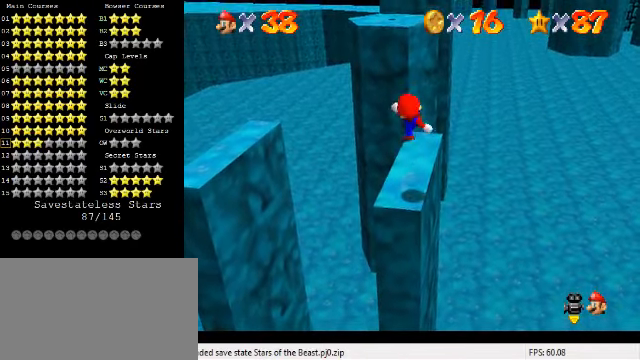
{"keys": ["right", "up"], "events": [[267, "shift", "down"], [400, "shift", "up"], [500, "right", "down"]]}
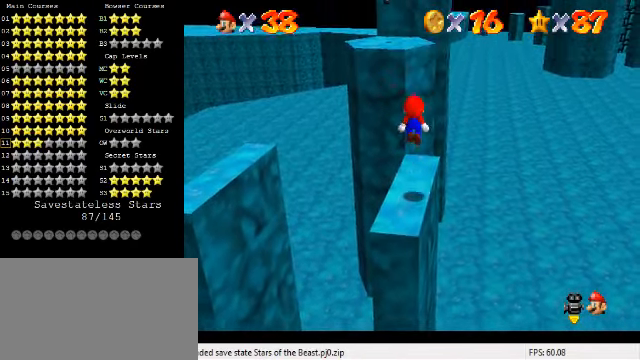
{"keys": ["shift", "up"], "events": [[67, "right", "up"], [366, "shift", "down"]]}
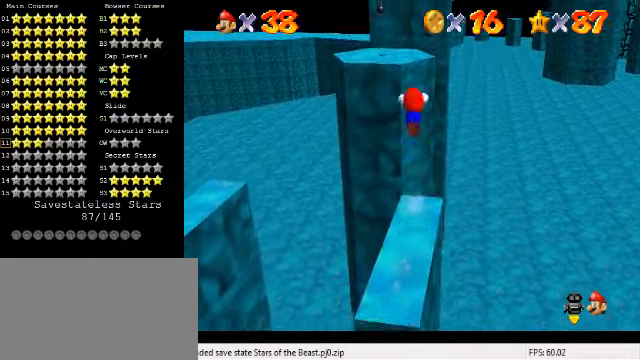
{"keys": ["up"], "events": [[133, "ctrl", "down"], [333, "left", "down"], [366, "ctrl", "up"], [366, "shift", "up"], [500, "left", "up"]]}
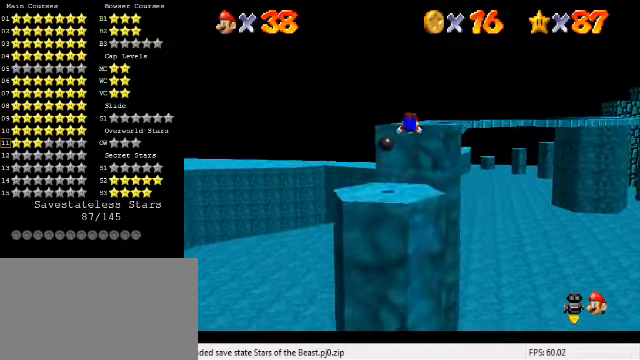
{"keys": ["down", "right", "shift"], "events": [[66, "up", "up"], [133, "down", "down"], [233, "right", "down"], [466, "shift", "down"]]}
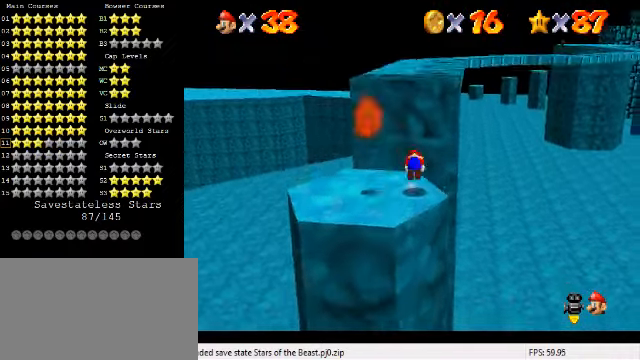
{"keys": ["down", "left"], "events": [[66, "left", "down"], [100, "right", "up"], [133, "left", "up"], [133, "shift", "up"], [166, "right", "down"], [233, "left", "down"], [233, "right", "up"]]}